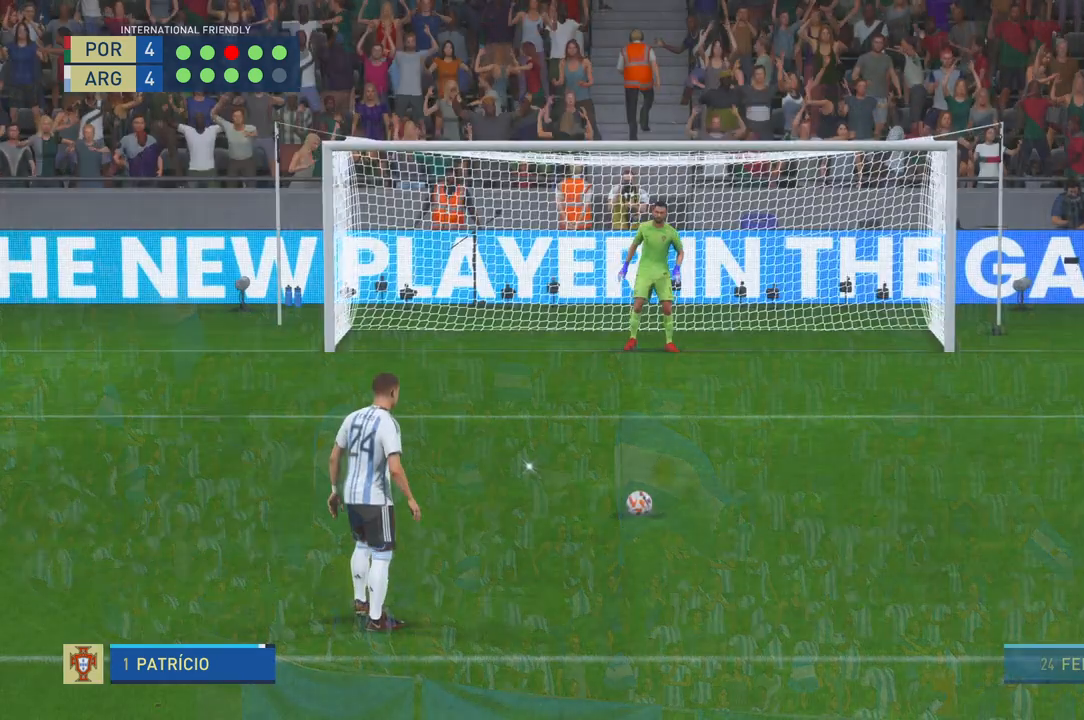
Gameplay with a controller (Xbox layout); each line is a JSON object with the inputs held at the frame after it. "events" lists button and stick changes between this image and that frame as [ms after this image, input, new state], when the widget could be followed in between. Not read: L3 R3.
{"buttons": [], "left_stick": "center", "right_stick": "center", "events": []}
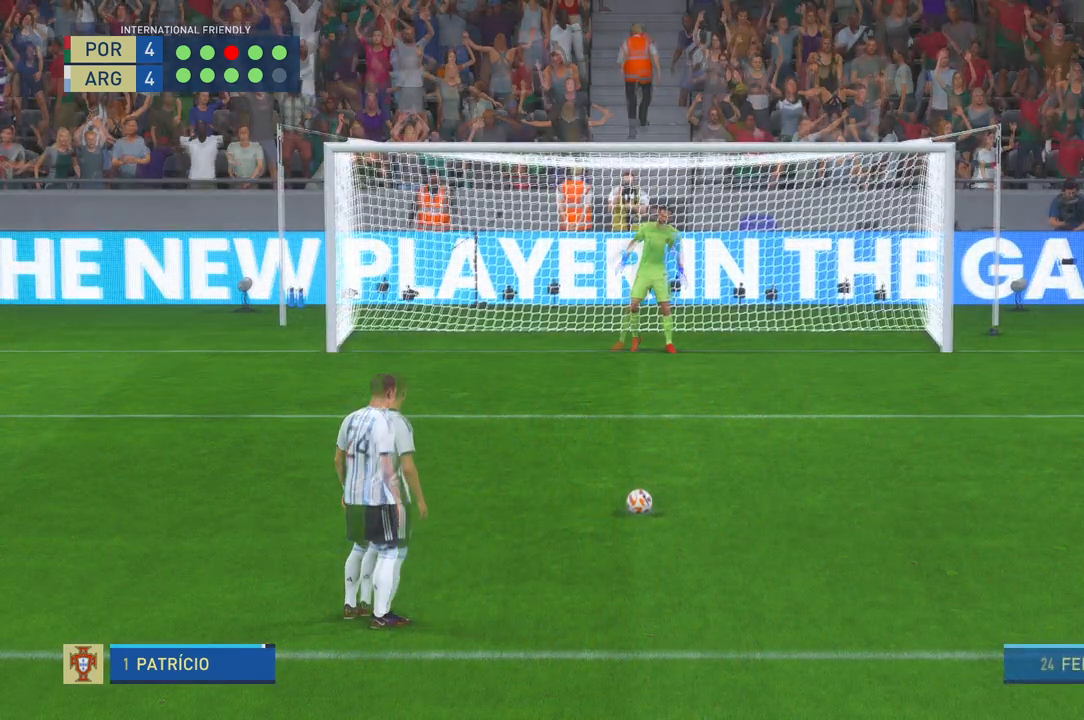
{"buttons": [], "left_stick": "center", "right_stick": "center", "events": []}
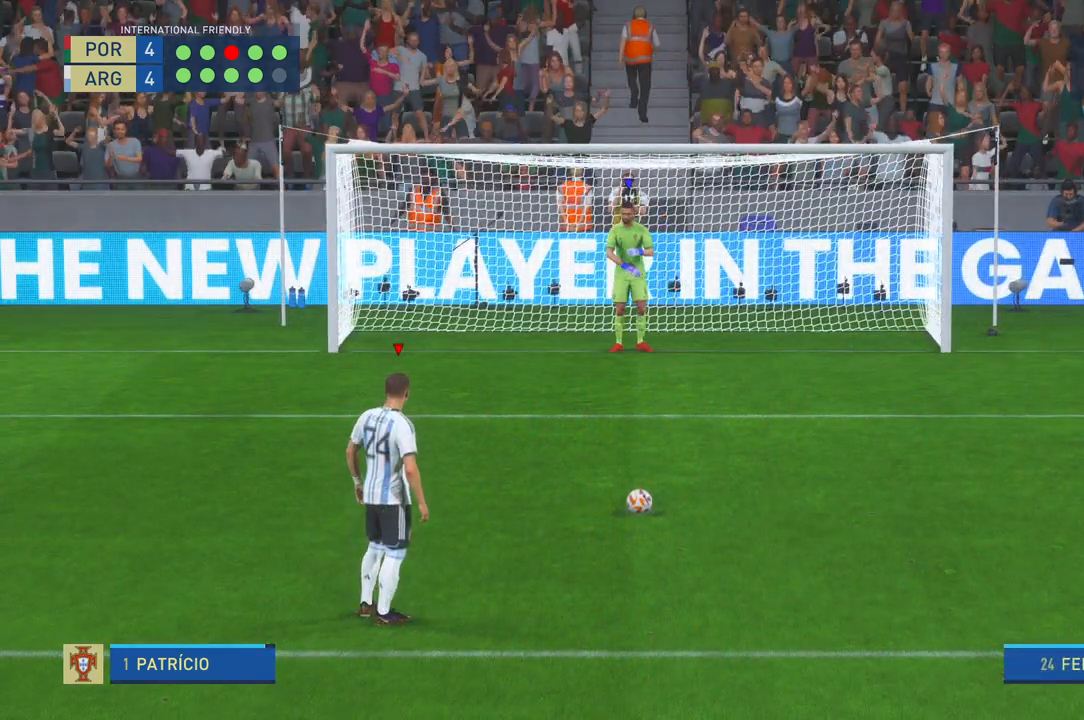
{"buttons": [], "left_stick": "center", "right_stick": "center", "events": []}
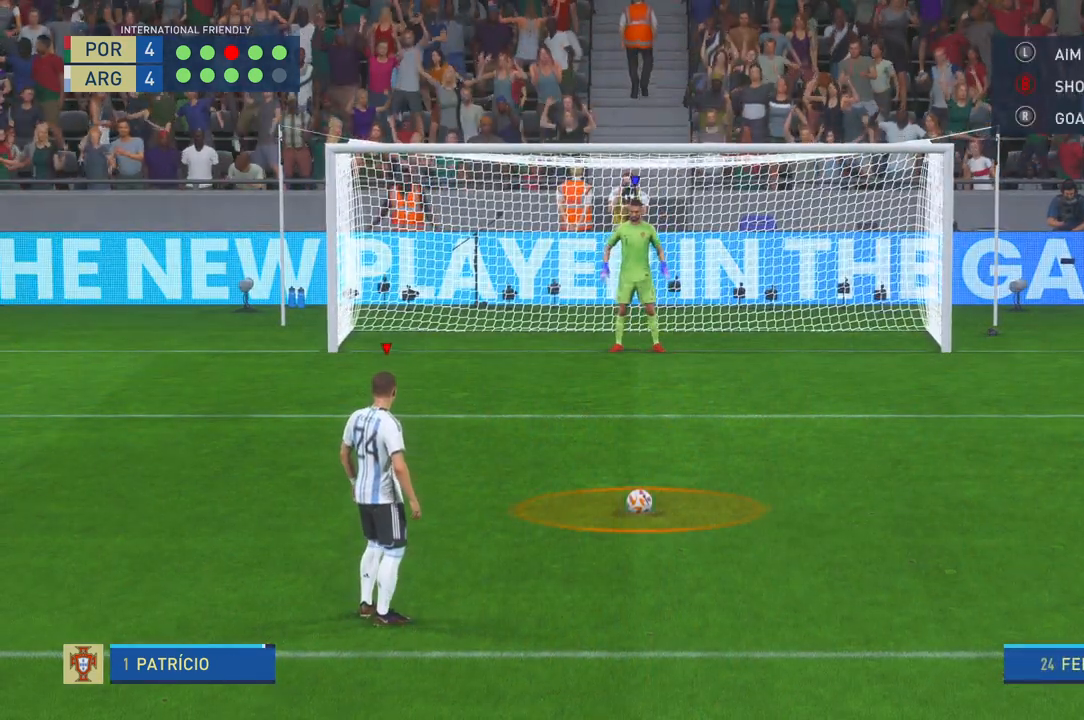
{"buttons": [], "left_stick": "center", "right_stick": "center", "events": []}
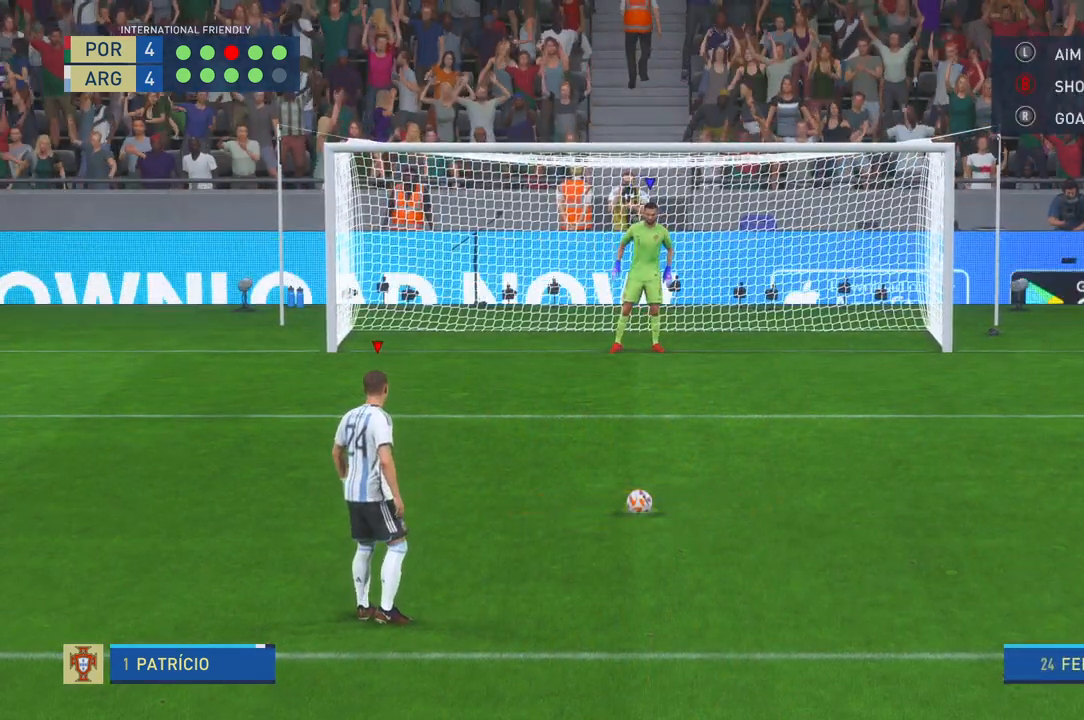
{"buttons": [], "left_stick": "center", "right_stick": "center", "events": []}
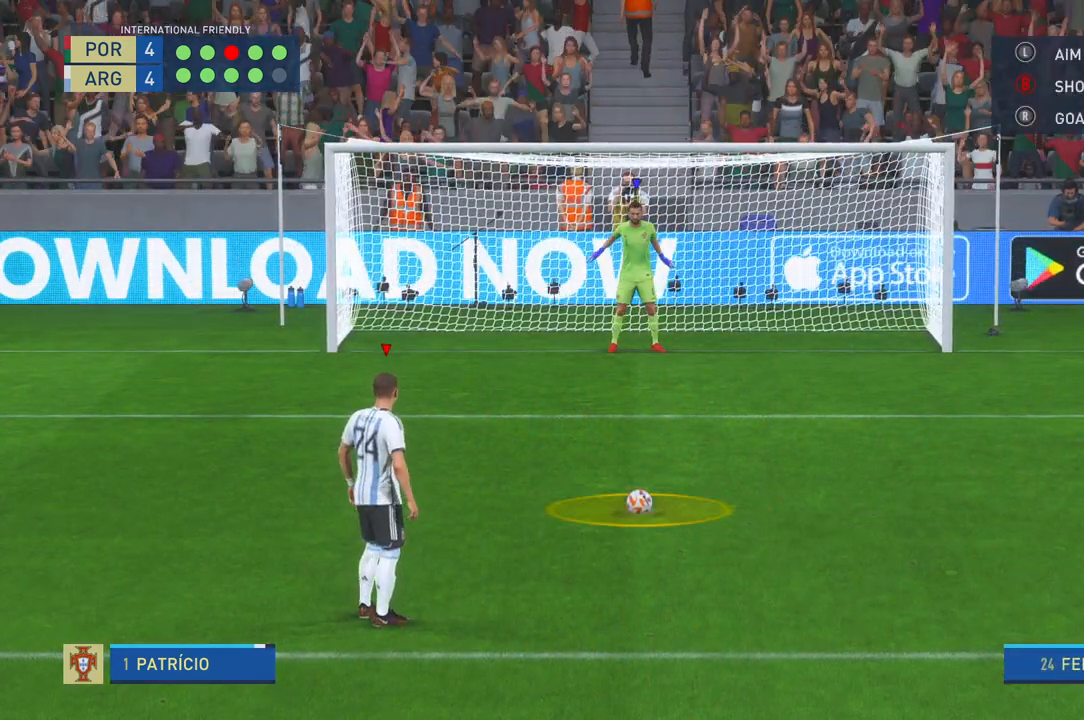
{"buttons": [], "left_stick": "center", "right_stick": "center", "events": []}
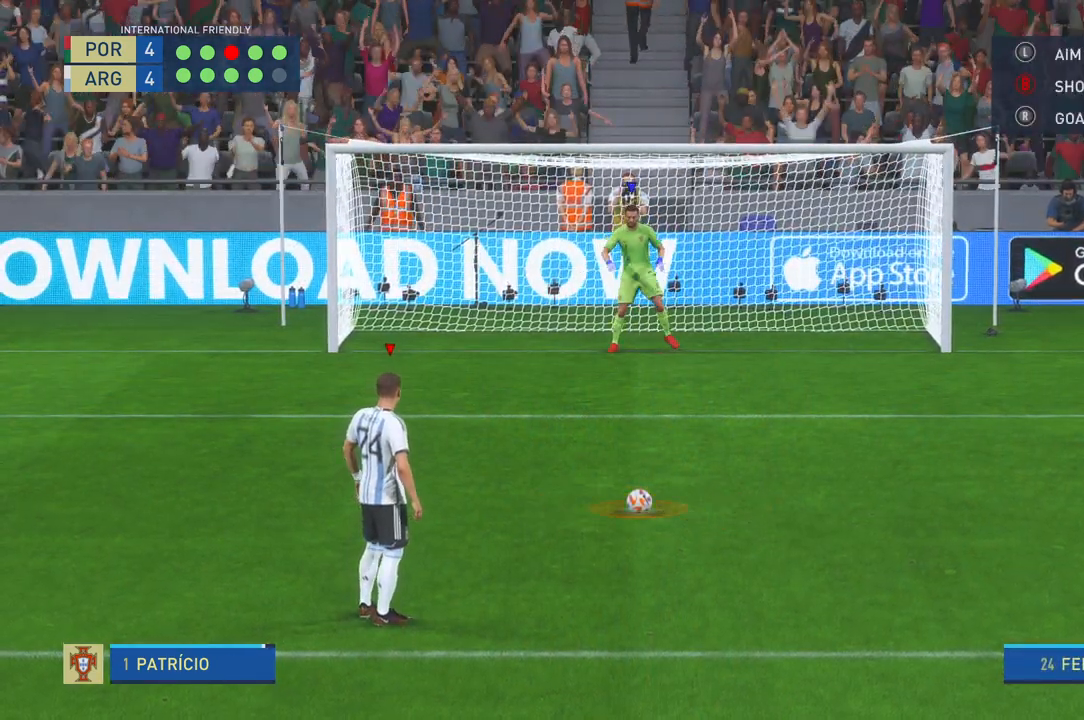
{"buttons": [], "left_stick": "center", "right_stick": "center", "events": []}
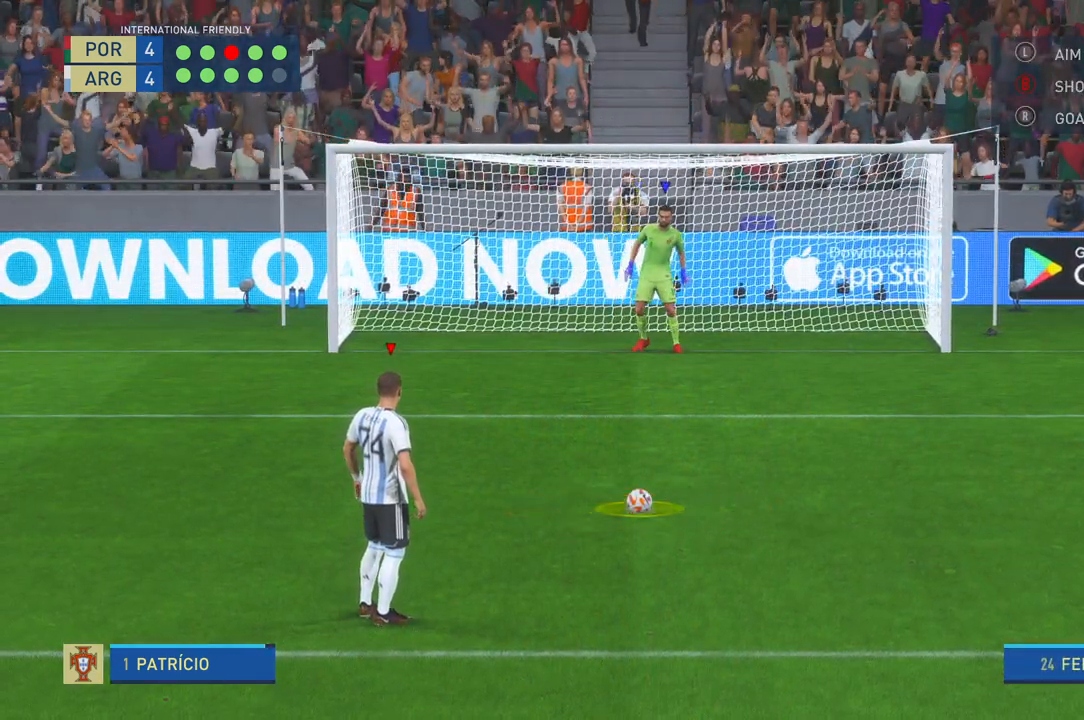
{"buttons": [], "left_stick": "center", "right_stick": "center", "events": []}
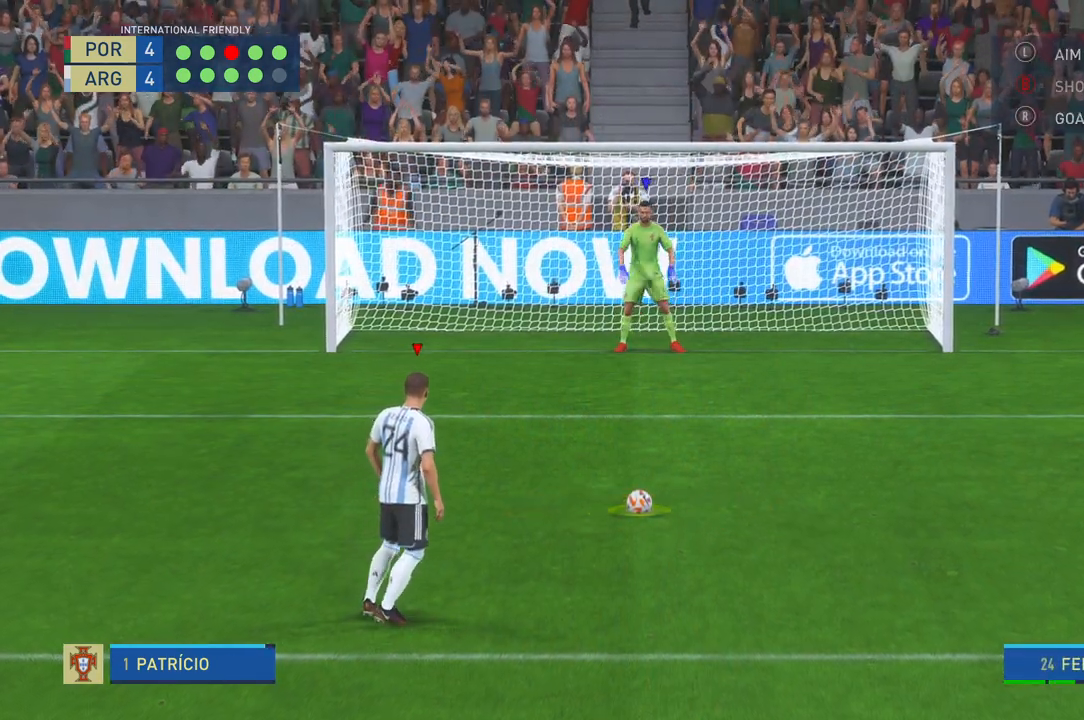
{"buttons": [], "left_stick": "right", "right_stick": "center", "events": [[483, "left_stick", "right"]]}
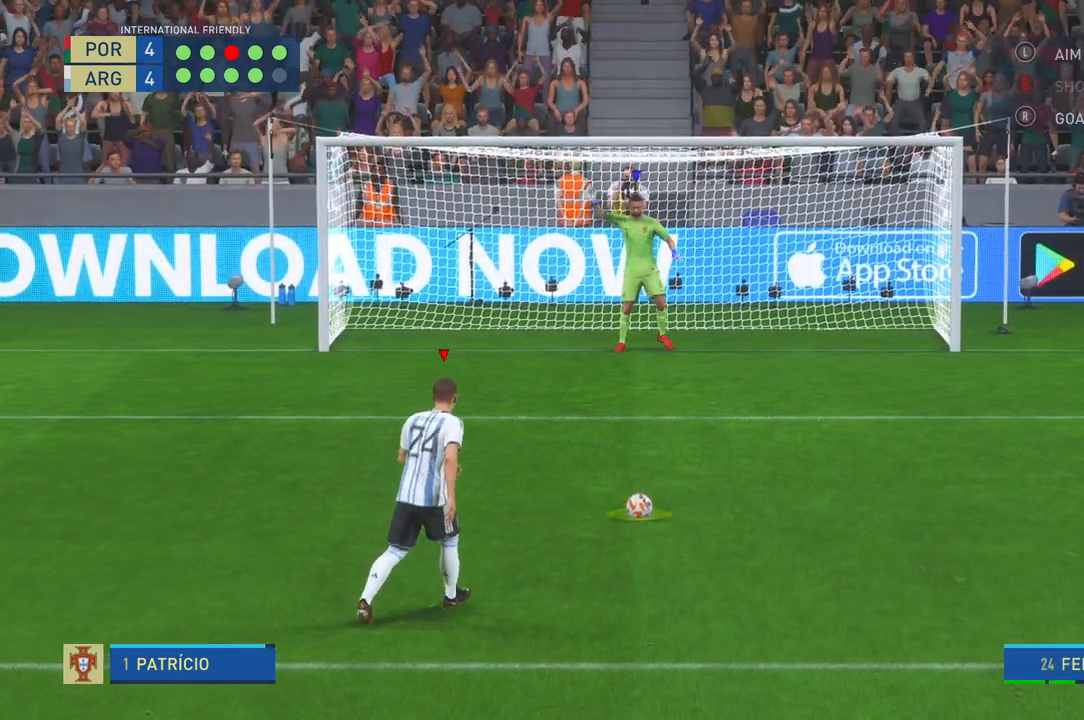
{"buttons": [], "left_stick": "right", "right_stick": "center", "events": []}
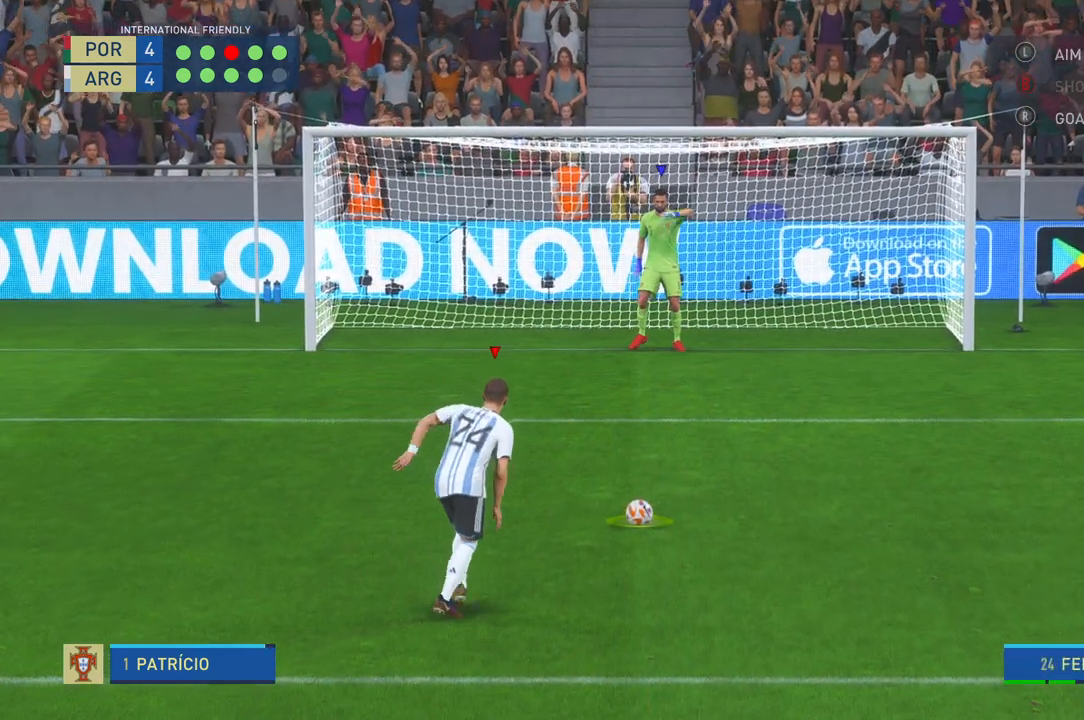
{"buttons": [], "left_stick": "right", "right_stick": "center", "events": []}
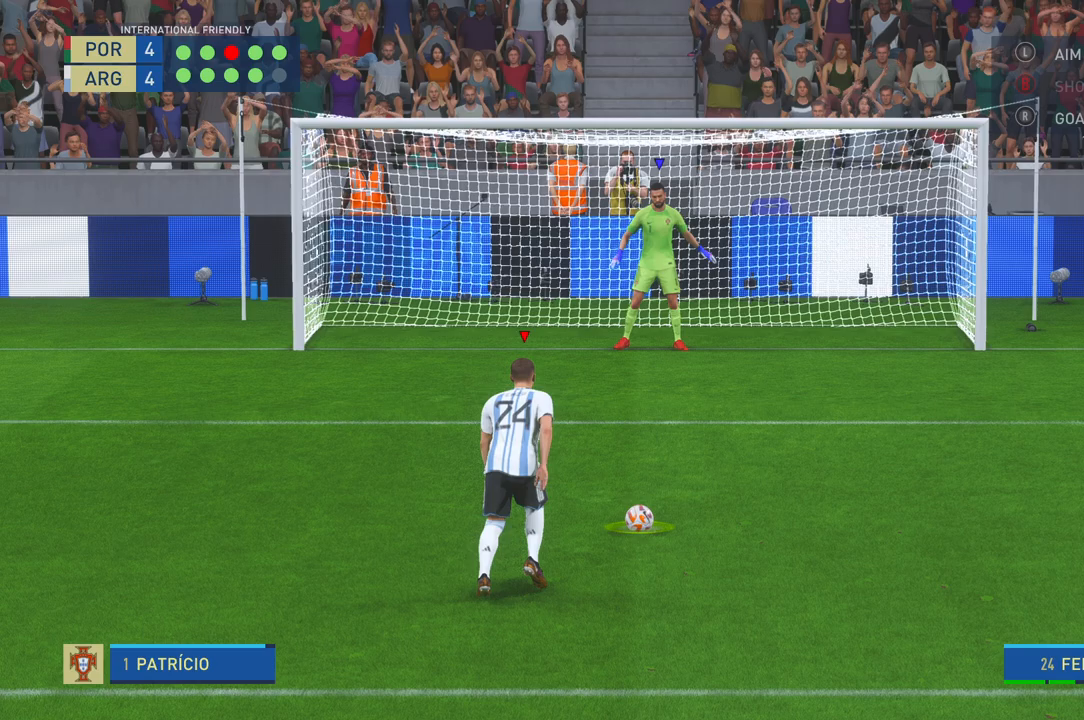
{"buttons": [], "left_stick": "right", "right_stick": "center", "events": []}
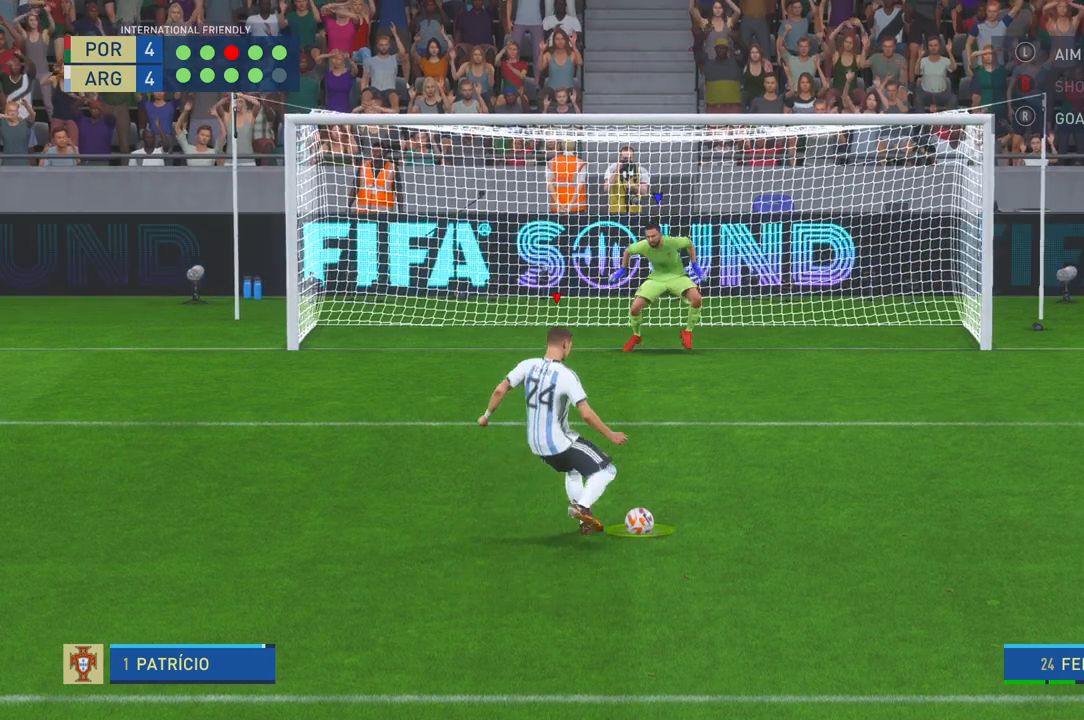
{"buttons": [], "left_stick": "right", "right_stick": "center", "events": []}
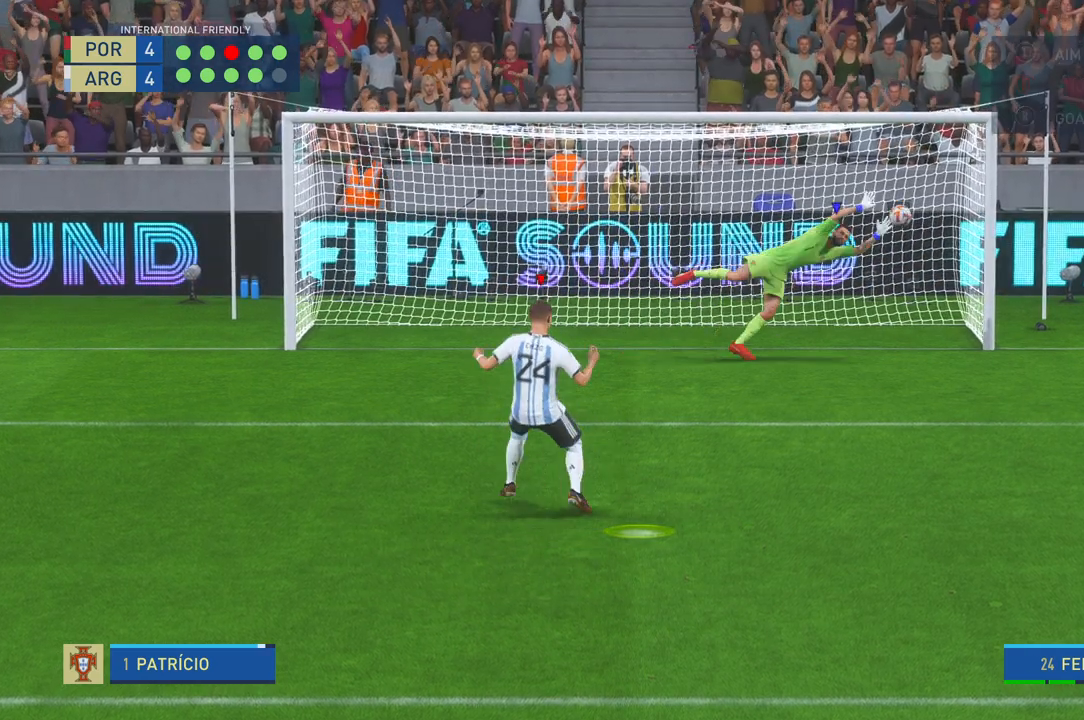
{"buttons": [], "left_stick": "center", "right_stick": "center", "events": [[233, "left_stick", "center"]]}